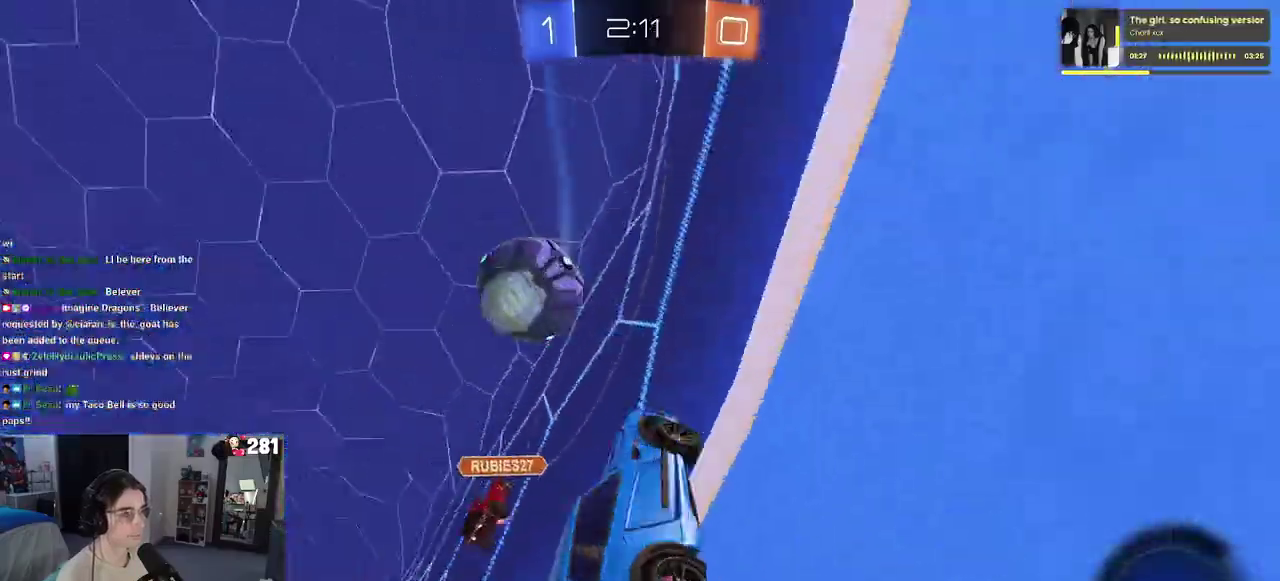
Gameplay with a controller (PlayStation layout); each line is a JSON object with the inputs held at the frame after it. "events" lists button and stick changes between this image and that frame as [ms after this image, input, new state], when the widget could be followed in between. This overlay highlights the sticks when they move; stick clicks (L3 R3) are not distinguishable. Not read: R1.
{"buttons": ["R2"], "left_stick": "left", "right_stick": "center", "events": [[33, "left_stick", "center"], [250, "left_stick", "left"]]}
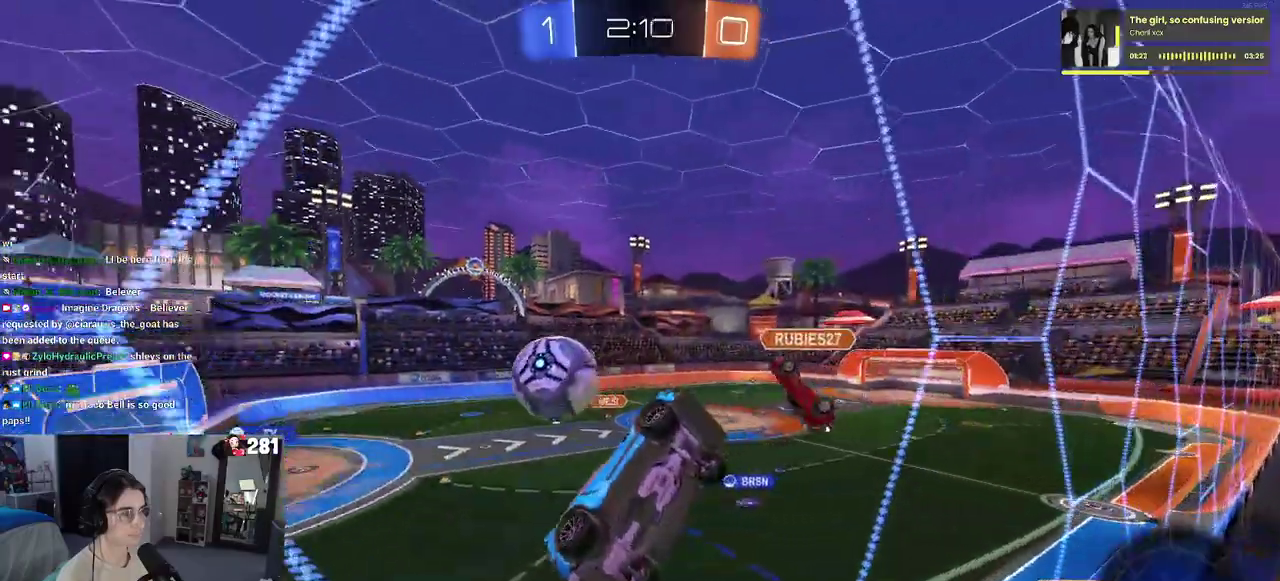
{"buttons": ["R2"], "left_stick": "center", "right_stick": "center", "events": [[17, "SQUARE", "down"], [150, "SQUARE", "up"], [483, "left_stick", "center"]]}
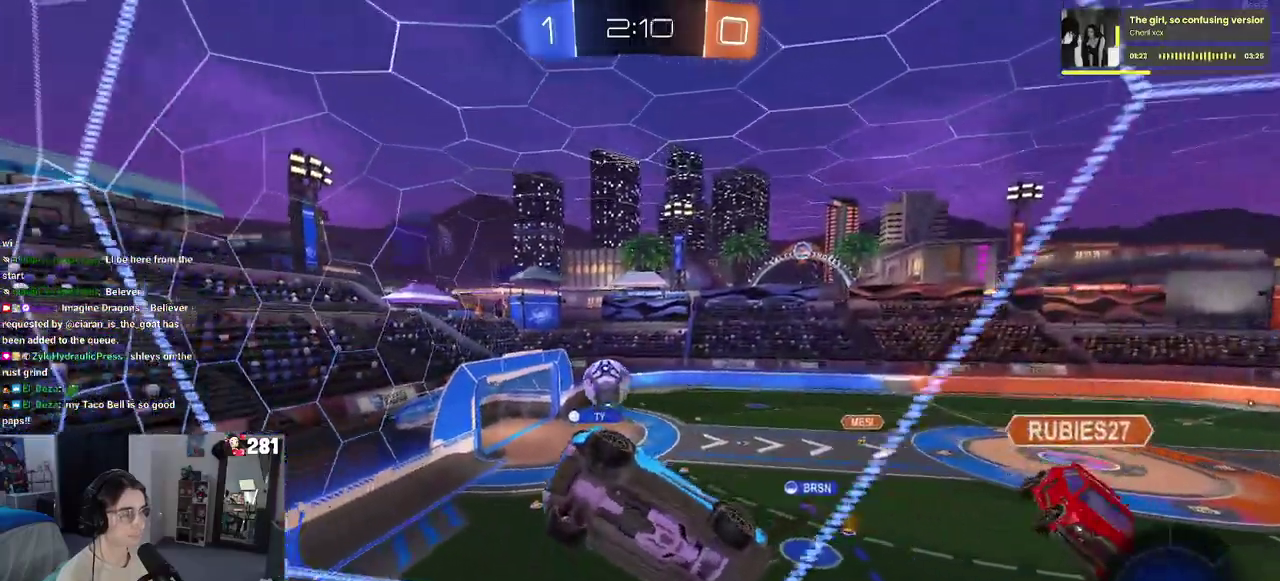
{"buttons": ["R2"], "left_stick": "center", "right_stick": "center", "events": []}
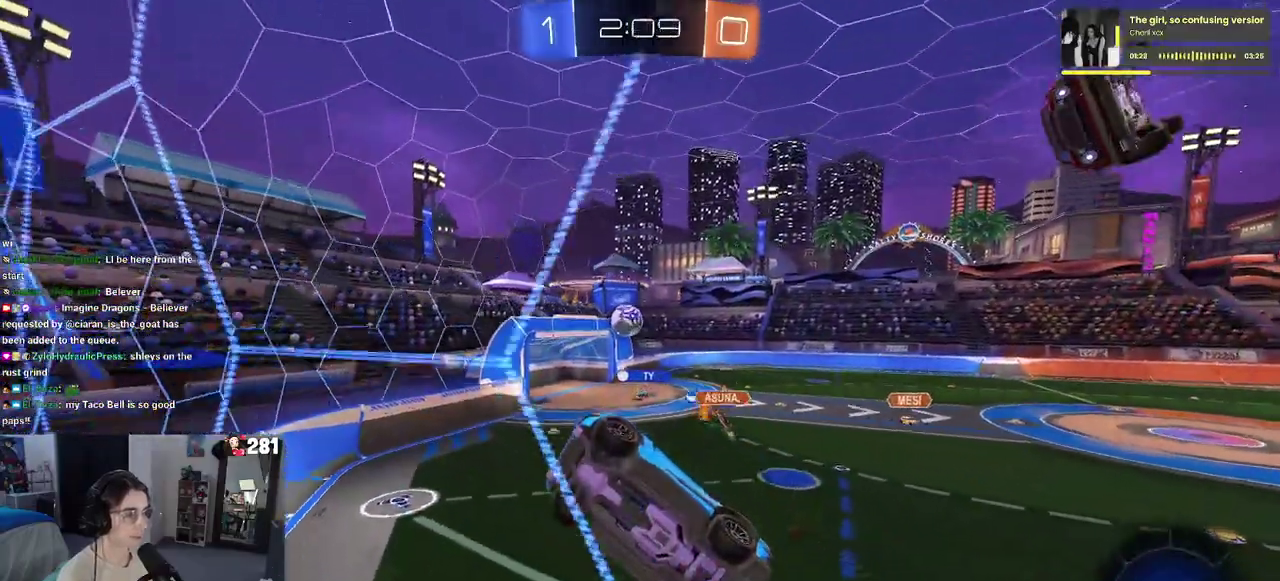
{"buttons": ["R2"], "left_stick": "center", "right_stick": "center", "events": [[100, "left_stick", "right"], [150, "left_stick", "center"], [383, "left_stick", "right"], [467, "left_stick", "center"]]}
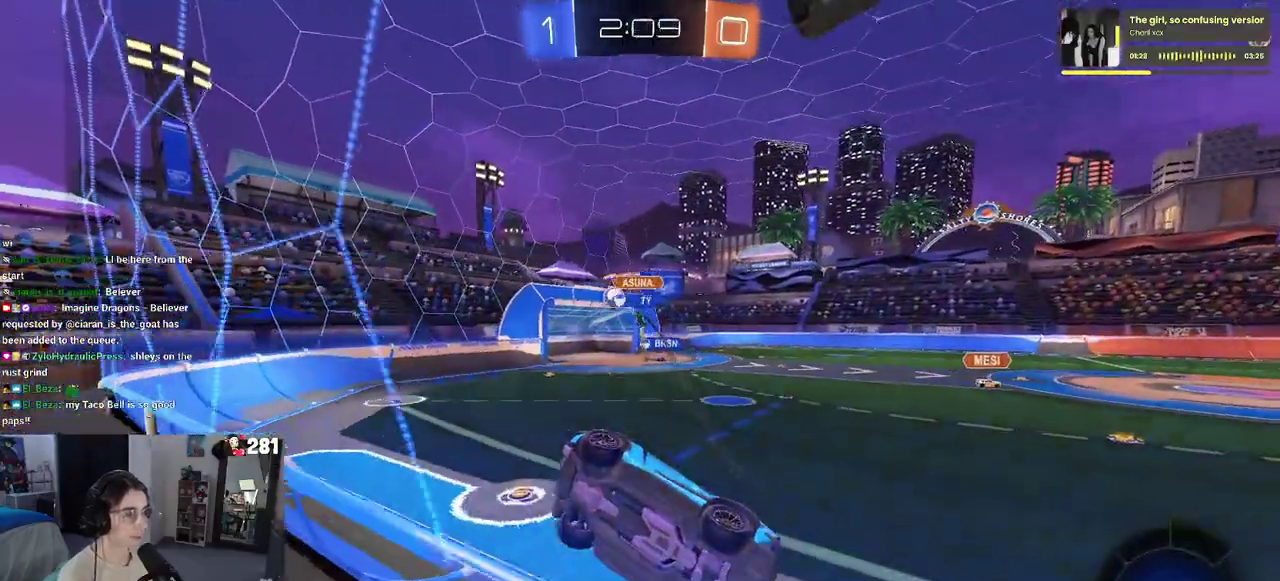
{"buttons": ["R2"], "left_stick": "up-left", "right_stick": "center", "events": [[117, "left_stick", "up-left"]]}
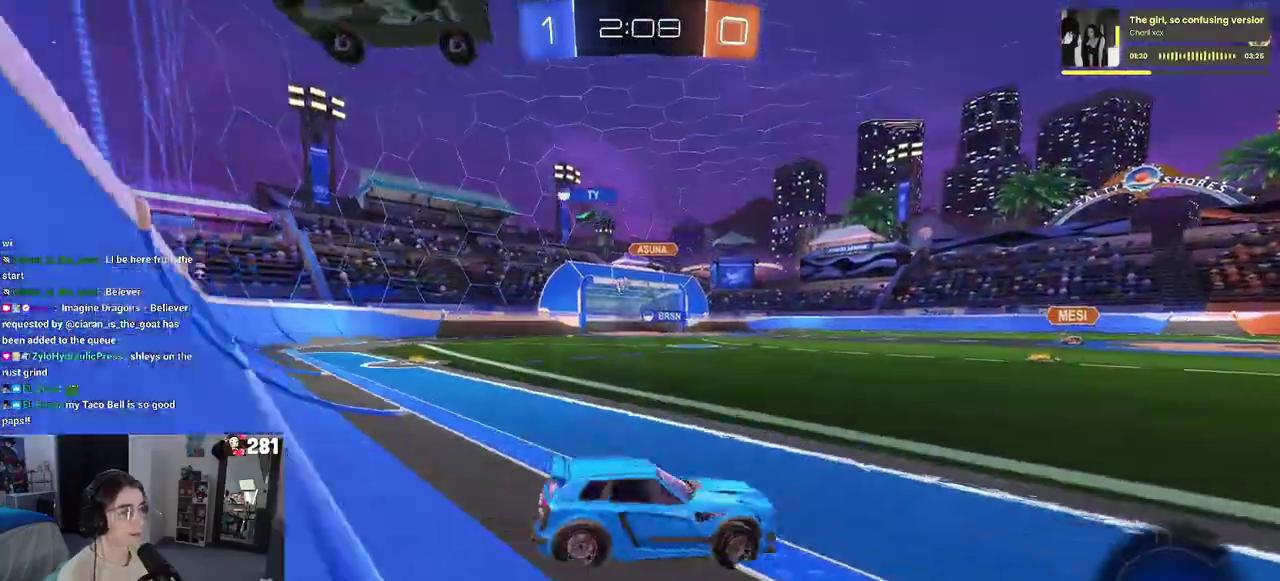
{"buttons": ["R2"], "left_stick": "up-left", "right_stick": "center", "events": []}
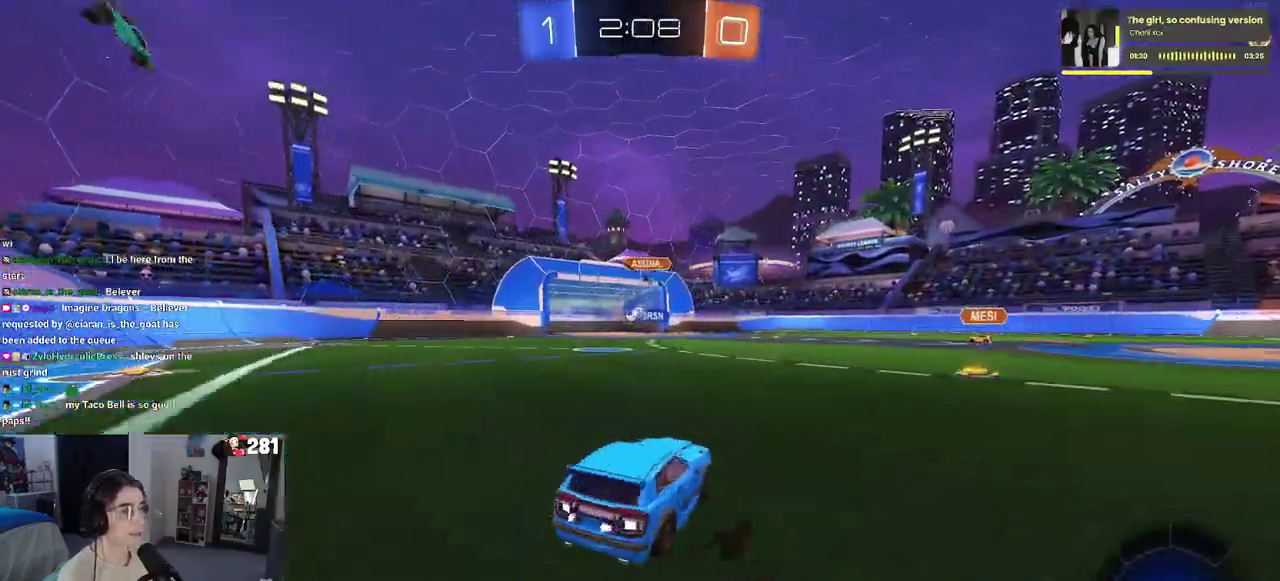
{"buttons": ["CROSS", "R2"], "left_stick": "center", "right_stick": "center", "events": [[50, "left_stick", "center"], [500, "CROSS", "down"]]}
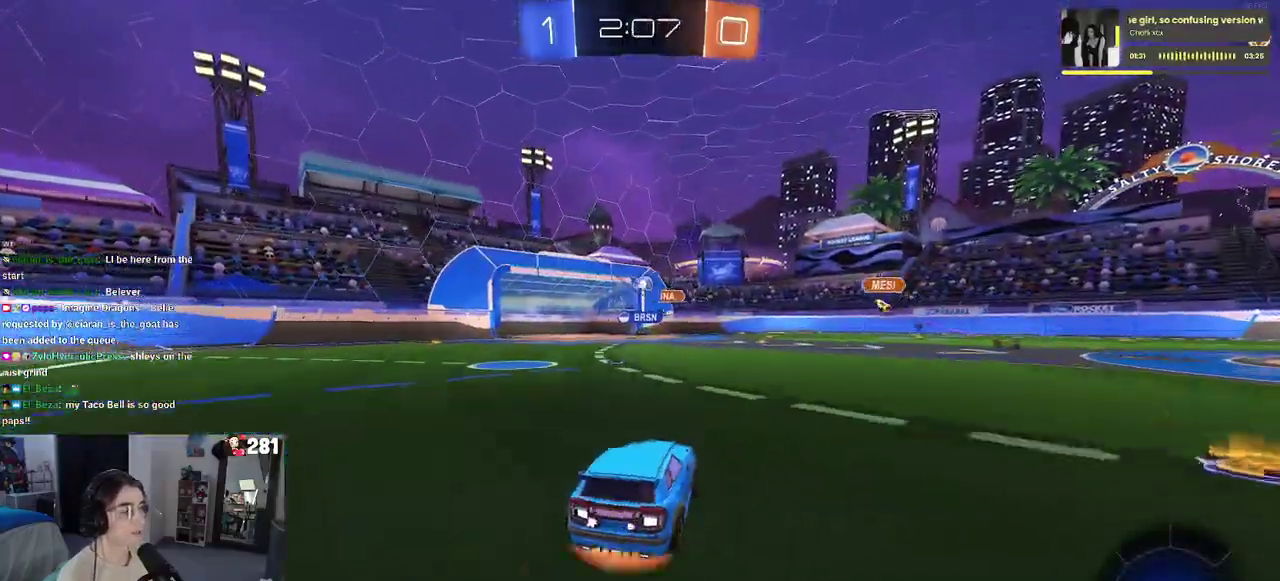
{"buttons": ["SQUARE", "R2"], "left_stick": "down-left", "right_stick": "center", "events": [[17, "left_stick", "up"], [200, "SQUARE", "down"], [233, "left_stick", "up-left"], [250, "CROSS", "up"], [433, "left_stick", "down-left"]]}
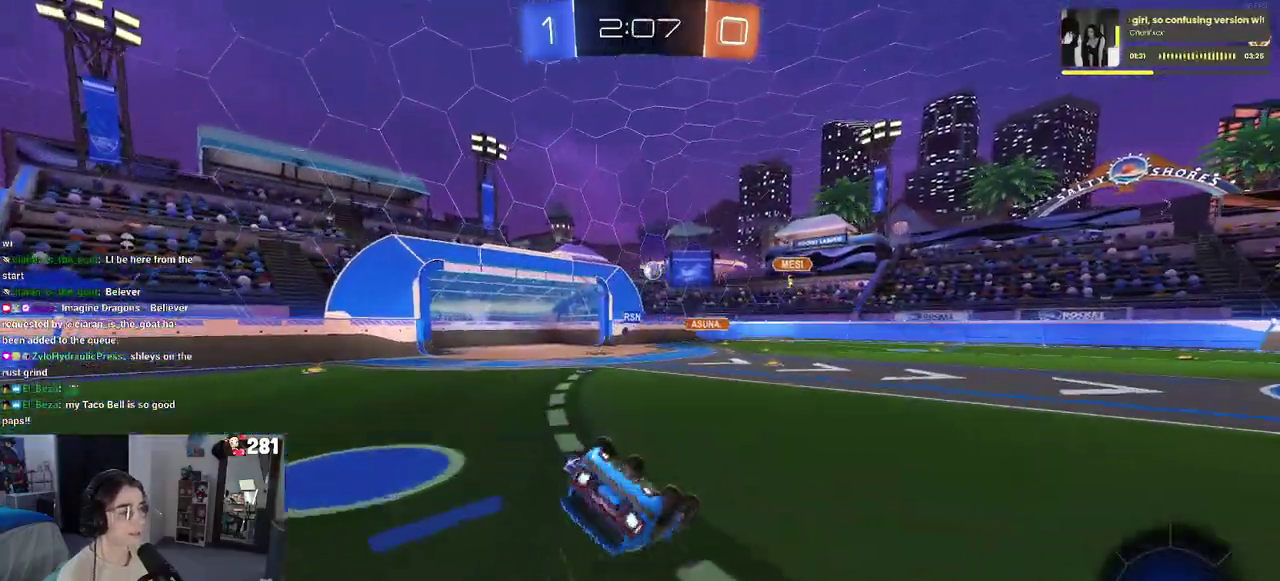
{"buttons": ["R2"], "left_stick": "down-right", "right_stick": "center"}
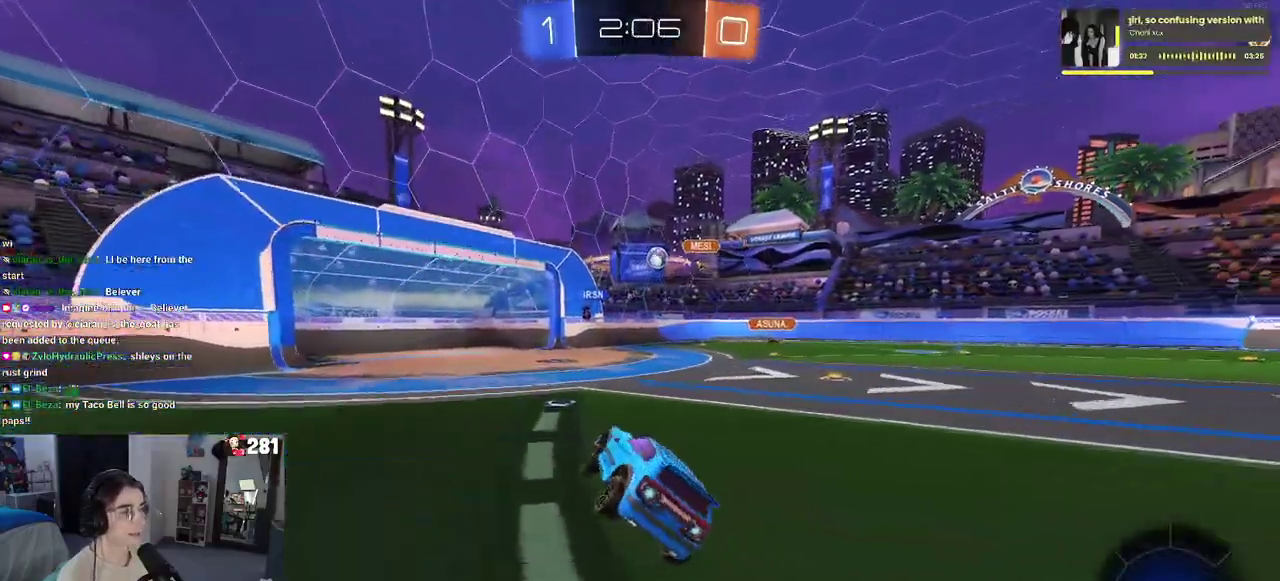
{"buttons": ["R2"], "left_stick": "center", "right_stick": "center"}
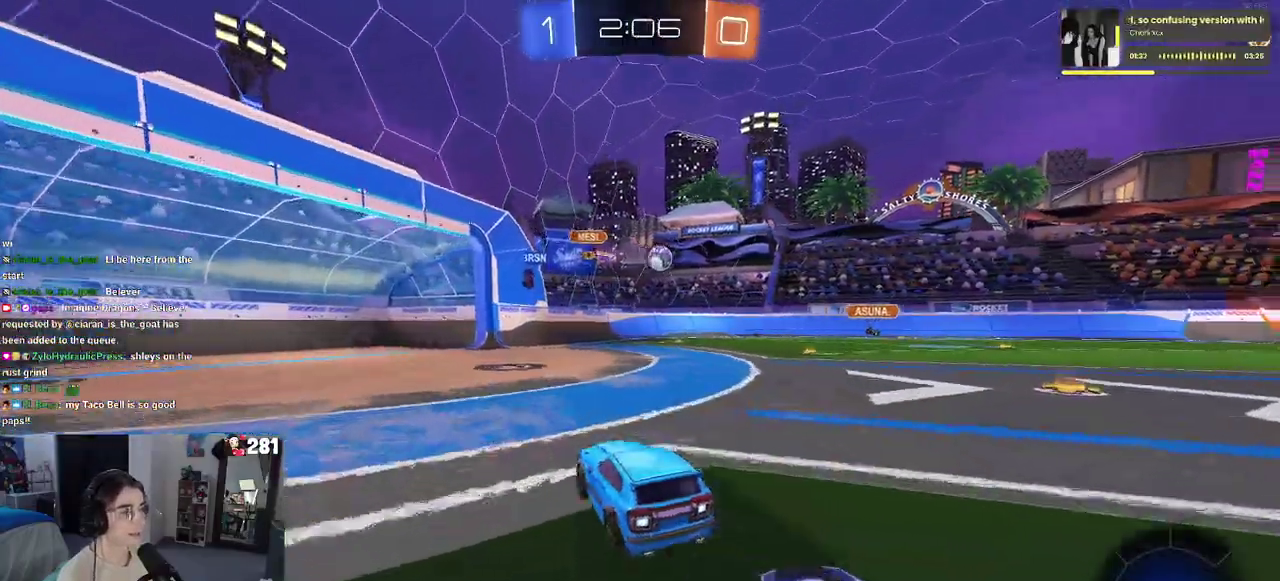
{"buttons": ["R2"], "left_stick": "right", "right_stick": "center", "events": [[450, "left_stick", "right"]]}
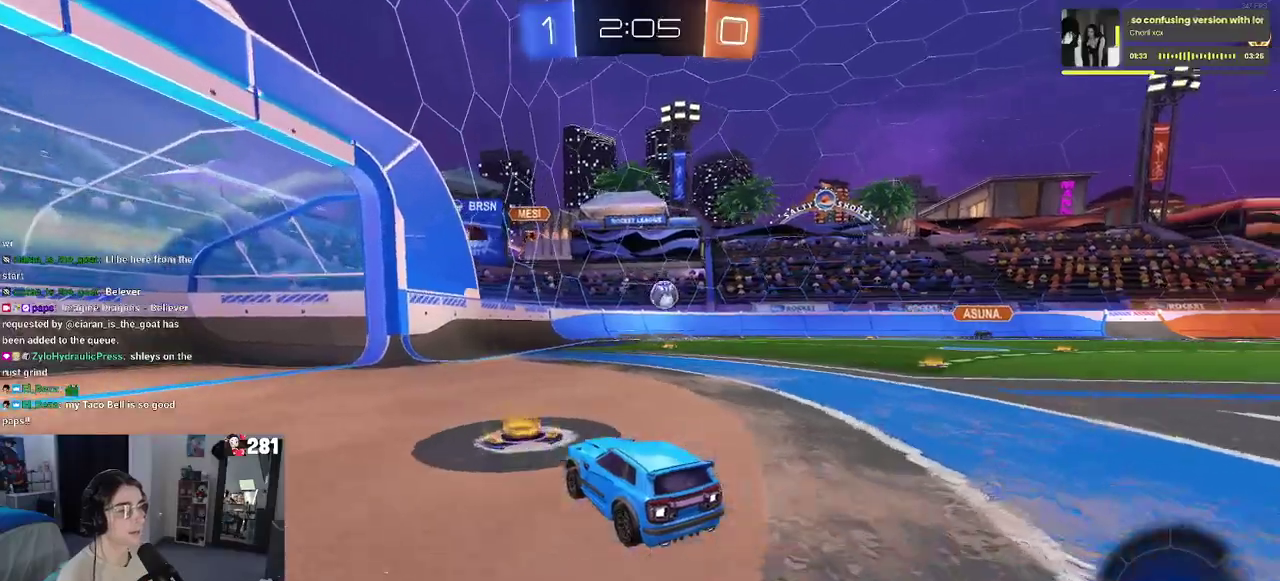
{"buttons": ["R2"], "left_stick": "right", "right_stick": "center", "events": [[33, "R2", "up"], [383, "R2", "down"]]}
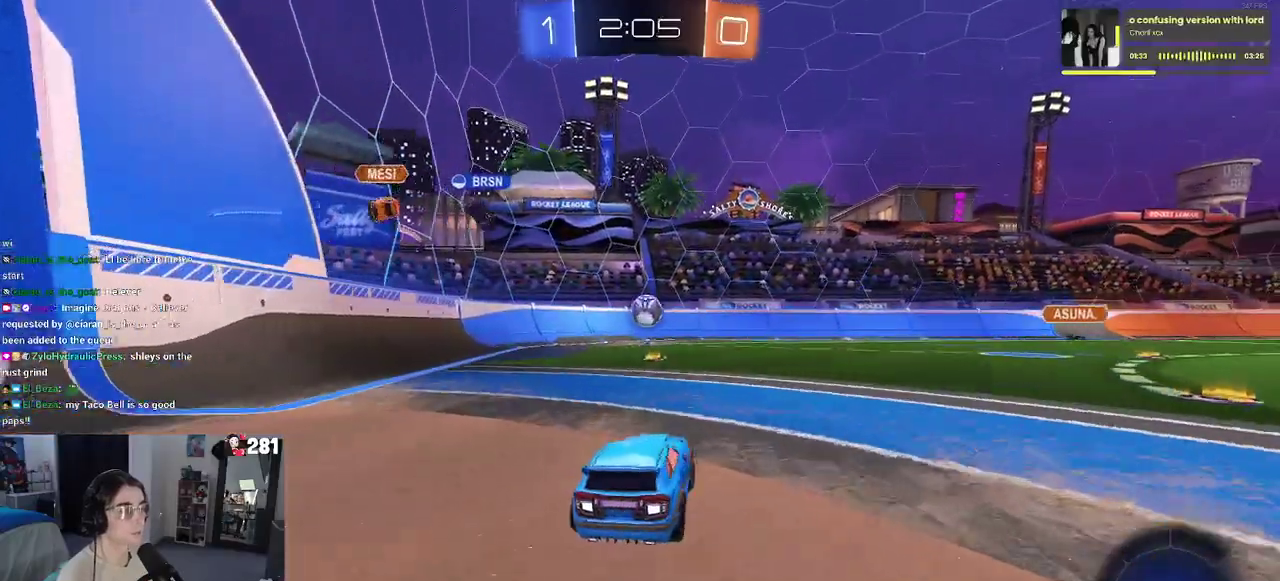
{"buttons": [], "left_stick": "up-left", "right_stick": "center", "events": [[83, "left_stick", "center"], [250, "R2", "up"], [317, "L2", "down"], [317, "left_stick", "up-left"], [500, "L2", "up"]]}
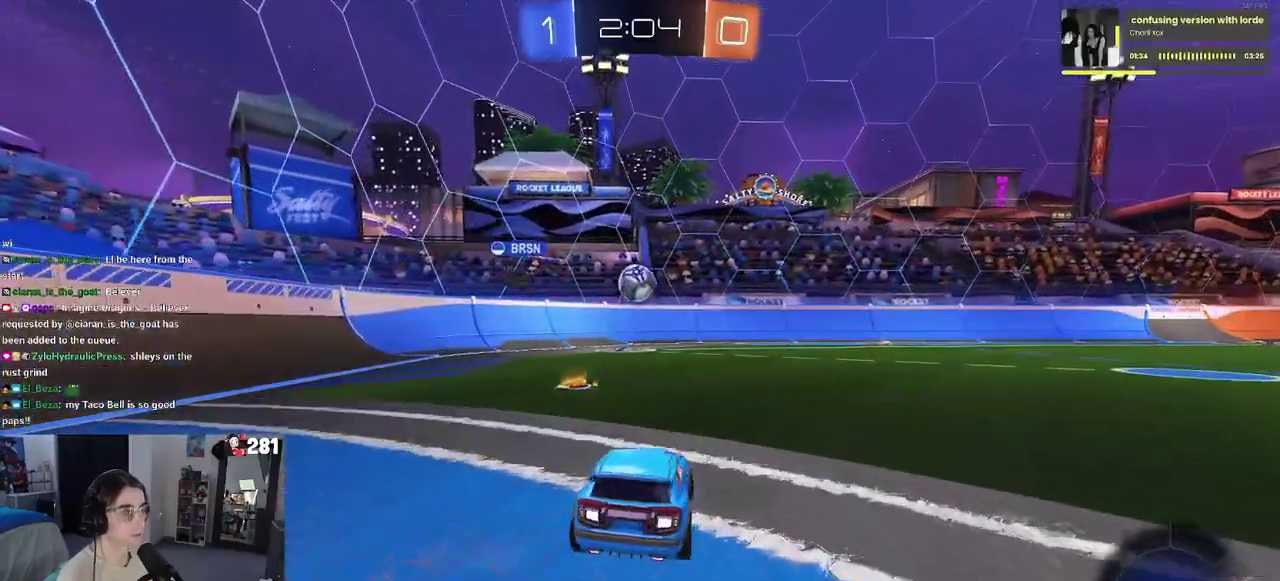
{"buttons": ["R2"], "left_stick": "center", "right_stick": "center", "events": [[17, "R2", "down"], [100, "left_stick", "center"]]}
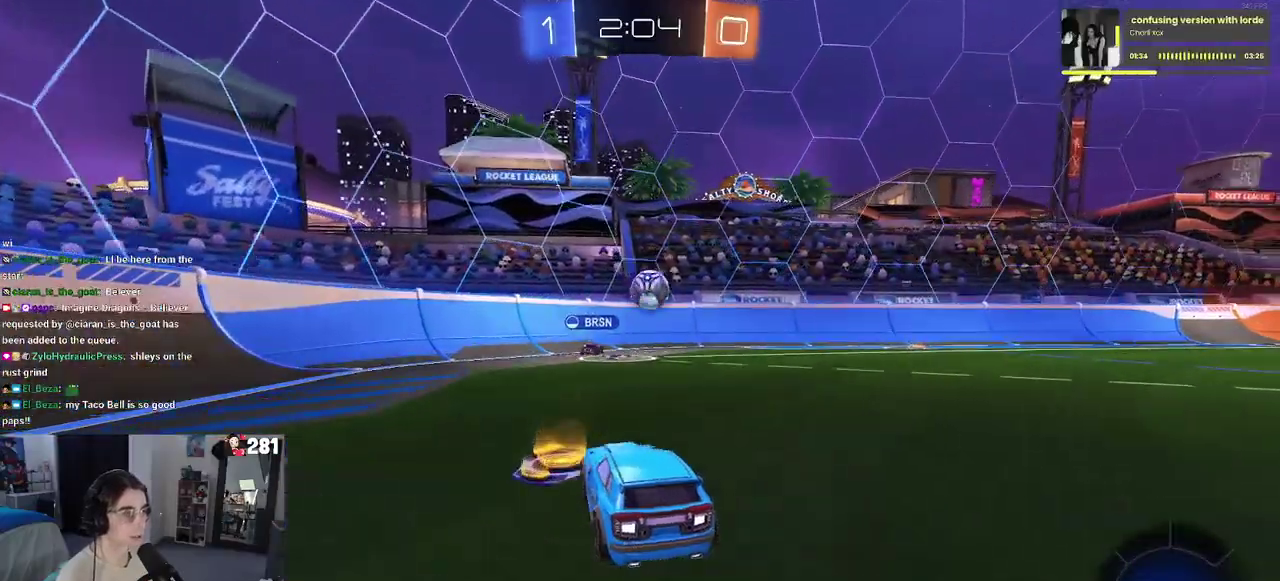
{"buttons": ["R2"], "left_stick": "center", "right_stick": "center", "events": [[217, "left_stick", "right"], [483, "left_stick", "center"]]}
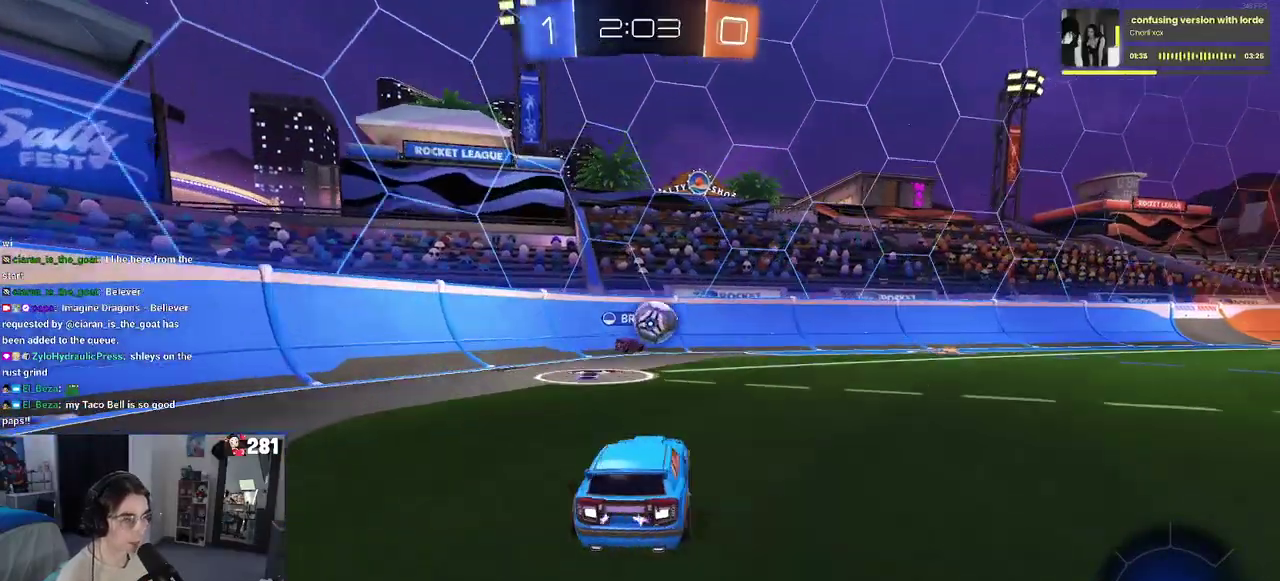
{"buttons": ["R2"], "left_stick": "right", "right_stick": "center", "events": [[50, "left_stick", "left"], [433, "left_stick", "center"], [483, "left_stick", "right"]]}
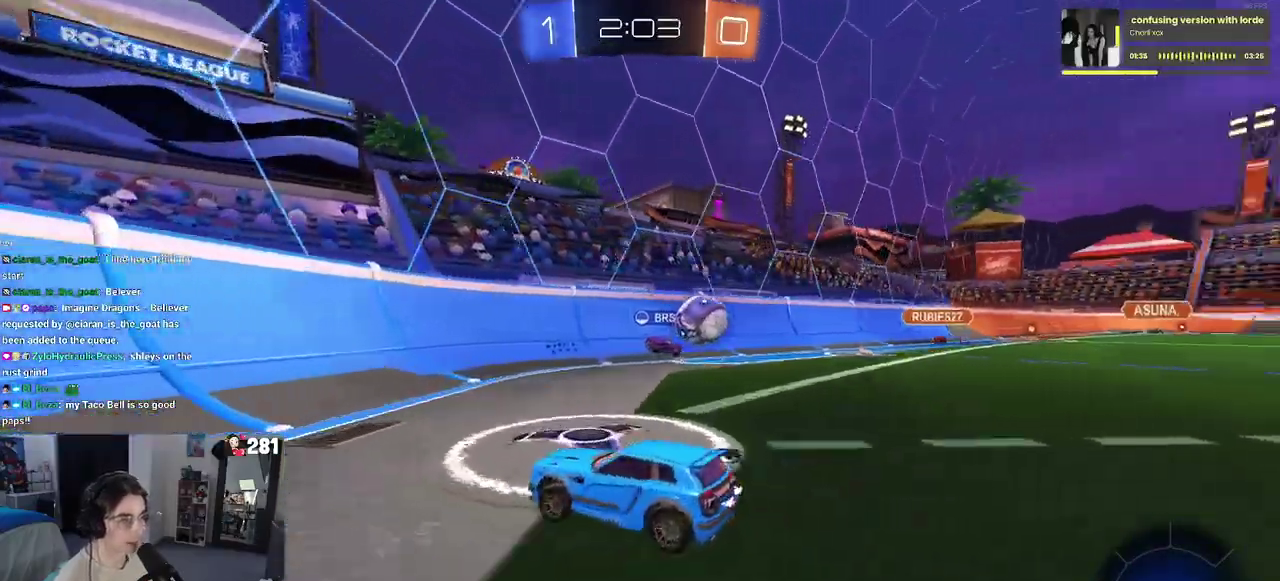
{"buttons": ["R2"], "left_stick": "right", "right_stick": "center", "events": []}
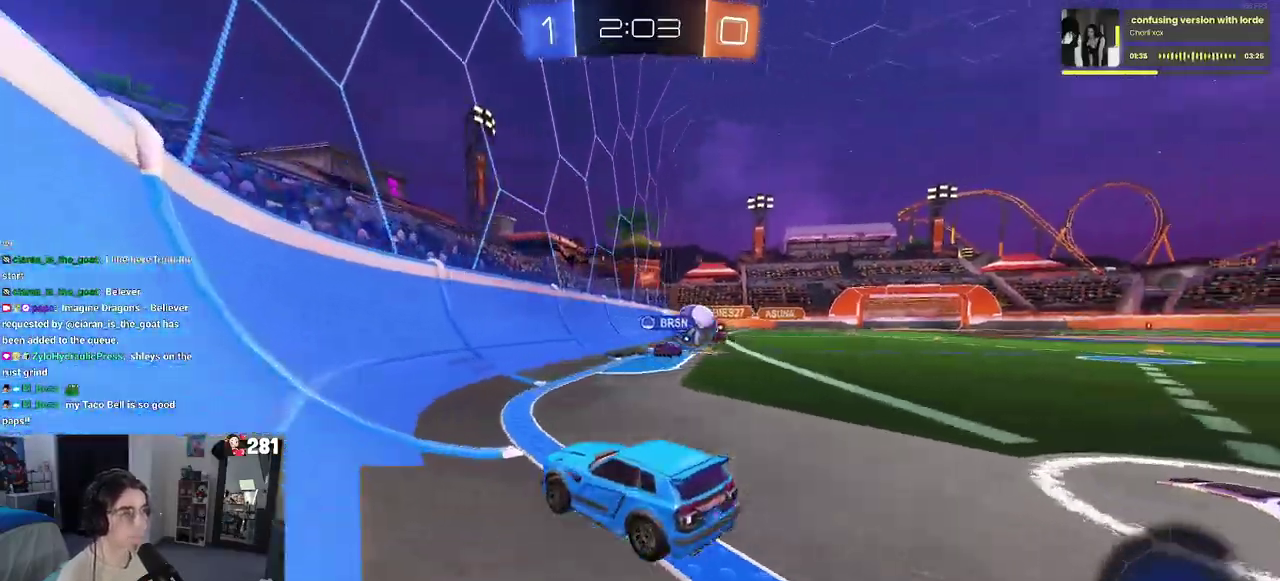
{"buttons": ["R2"], "left_stick": "center", "right_stick": "center", "events": [[433, "left_stick", "center"]]}
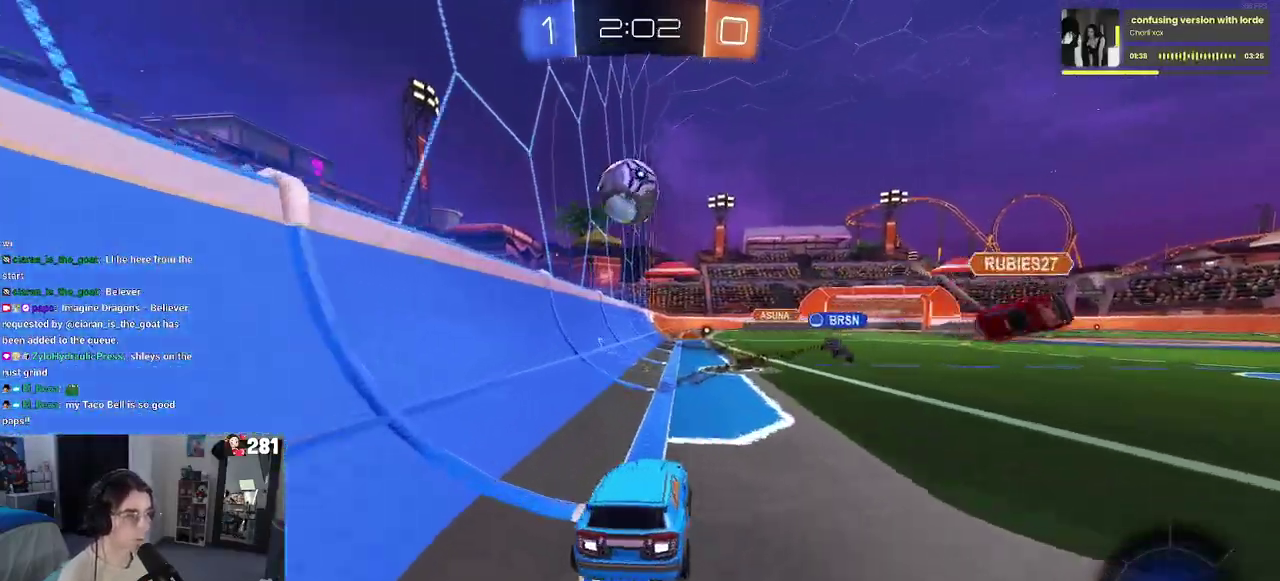
{"buttons": ["R2"], "left_stick": "right", "right_stick": "center", "events": [[67, "left_stick", "right"], [133, "L2", "down"], [133, "R2", "up"], [350, "R2", "down"], [417, "L2", "up"]]}
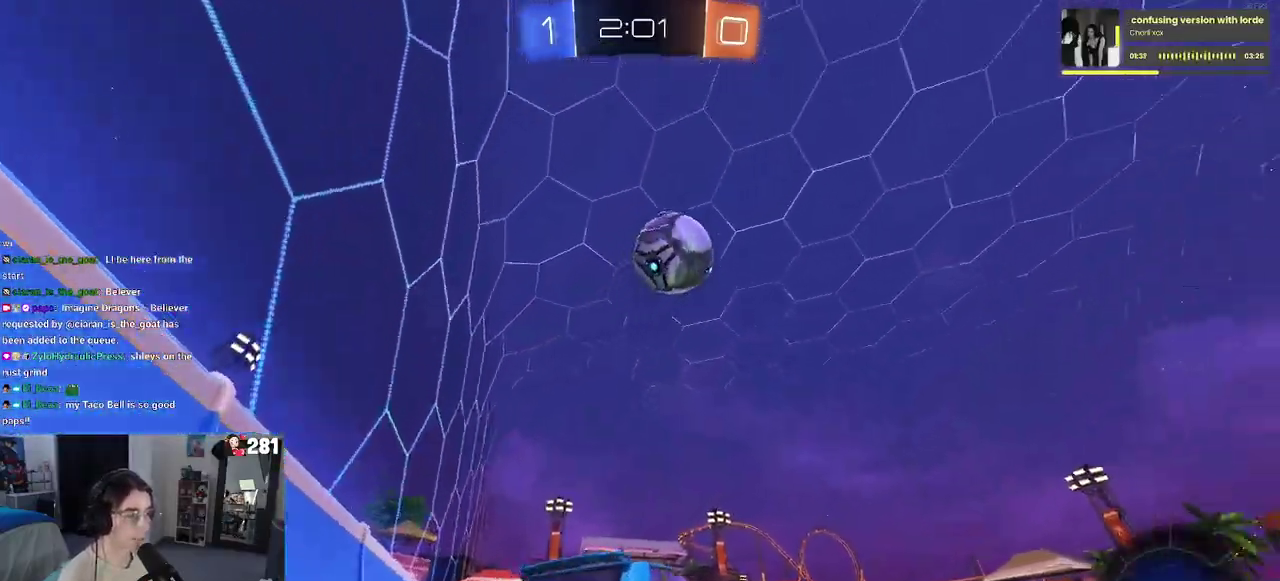
{"buttons": ["TRIANGLE", "R2"], "left_stick": "right", "right_stick": "center", "events": [[33, "TRIANGLE", "down"], [150, "TRIANGLE", "up"], [417, "TRIANGLE", "down"]]}
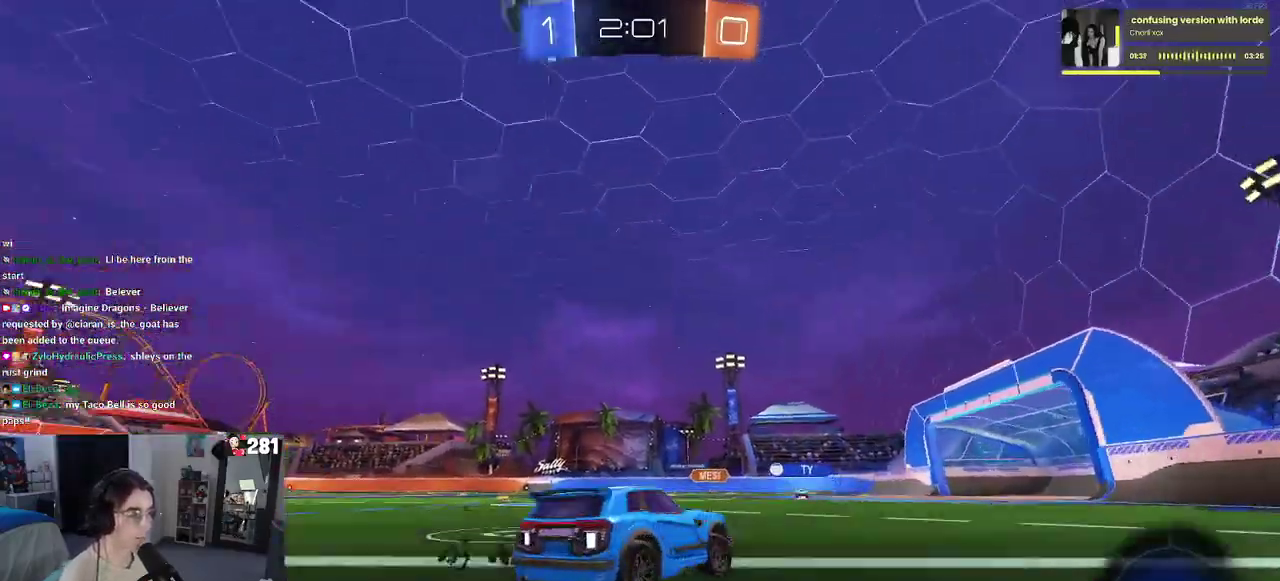
{"buttons": ["R2"], "left_stick": "center", "right_stick": "center", "events": [[67, "TRIANGLE", "up"], [100, "left_stick", "down-right"], [167, "left_stick", "right"], [283, "left_stick", "center"]]}
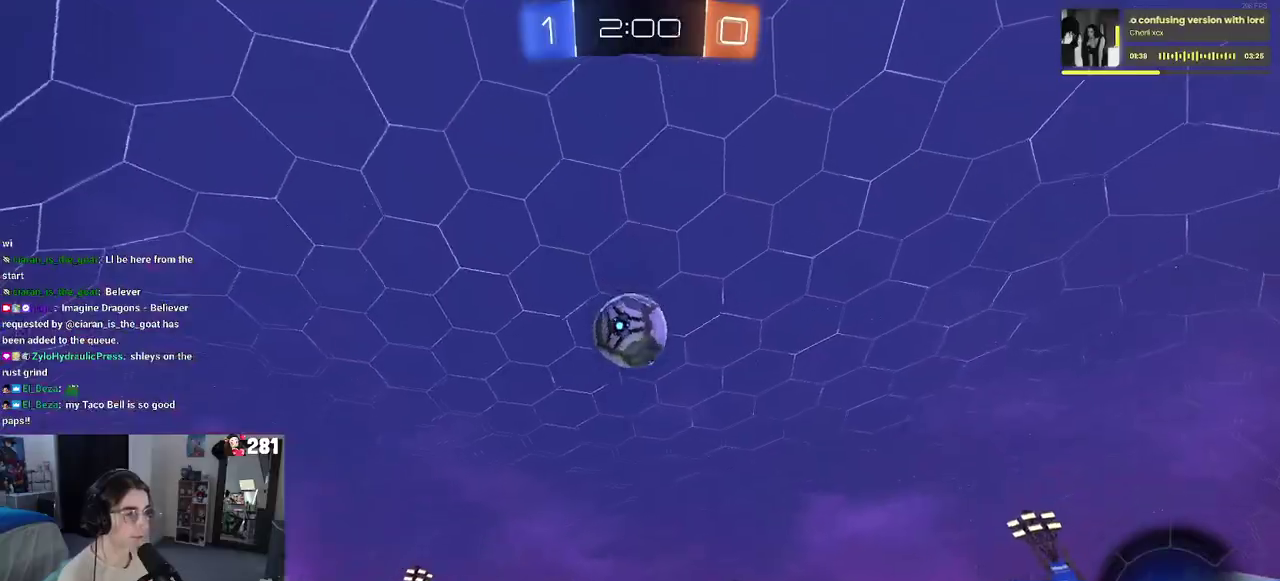
{"buttons": ["R2"], "left_stick": "right", "right_stick": "center", "events": [[67, "left_stick", "right"]]}
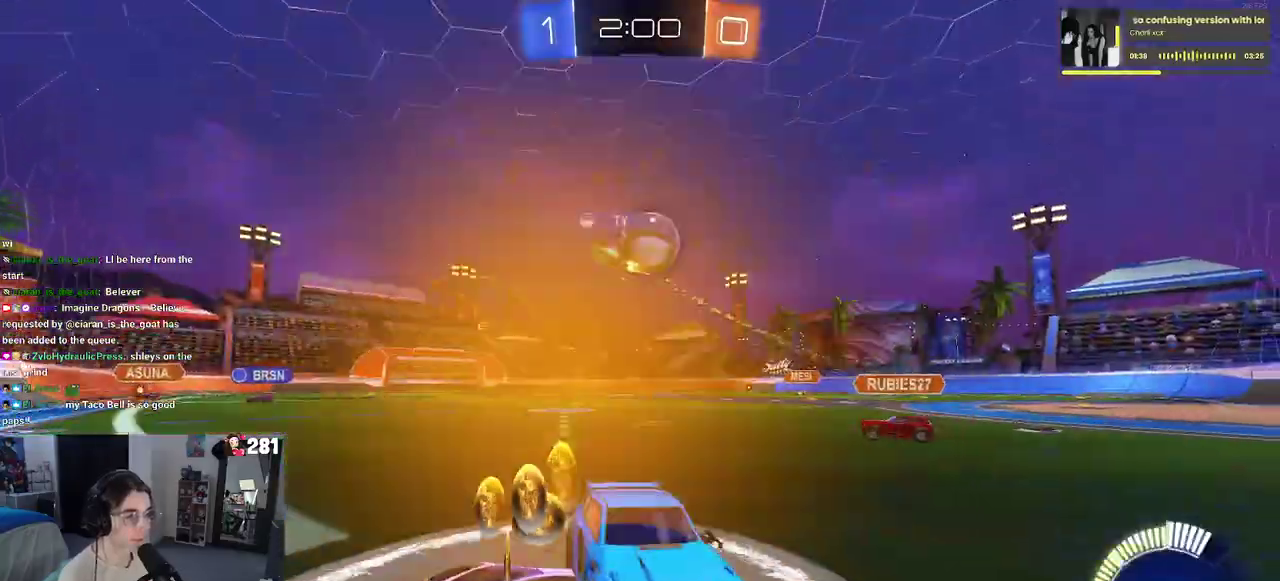
{"buttons": ["R2"], "left_stick": "left", "right_stick": "center", "events": [[67, "left_stick", "center"], [200, "left_stick", "left"], [400, "SQUARE", "down"], [500, "SQUARE", "up"]]}
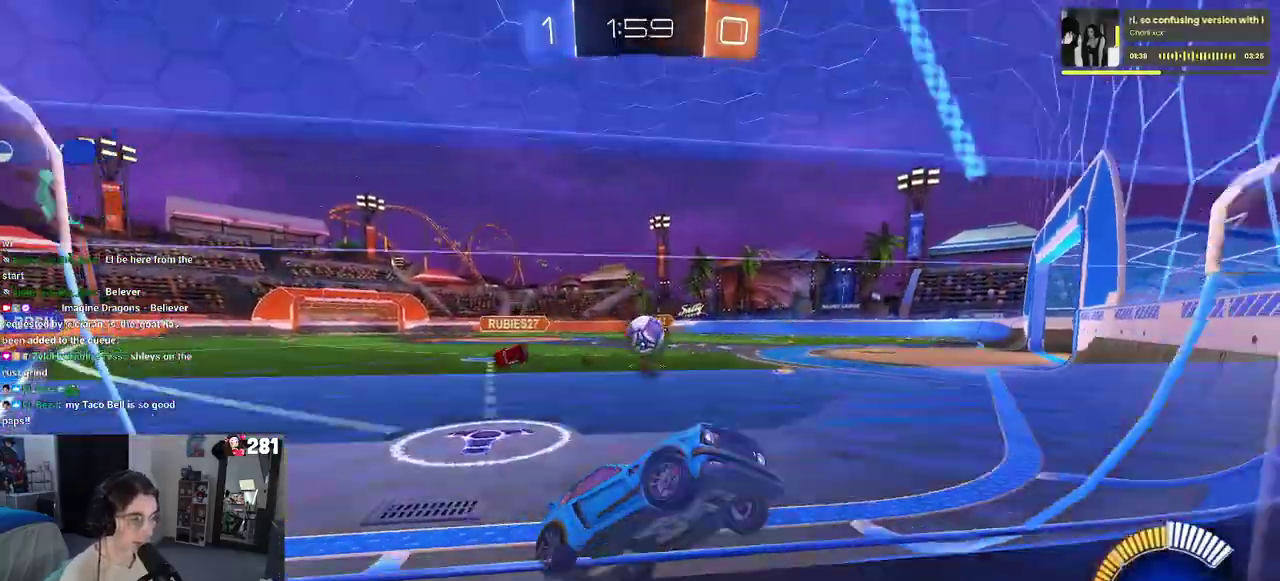
{"buttons": ["R2"], "left_stick": "center", "right_stick": "center", "events": [[417, "left_stick", "center"]]}
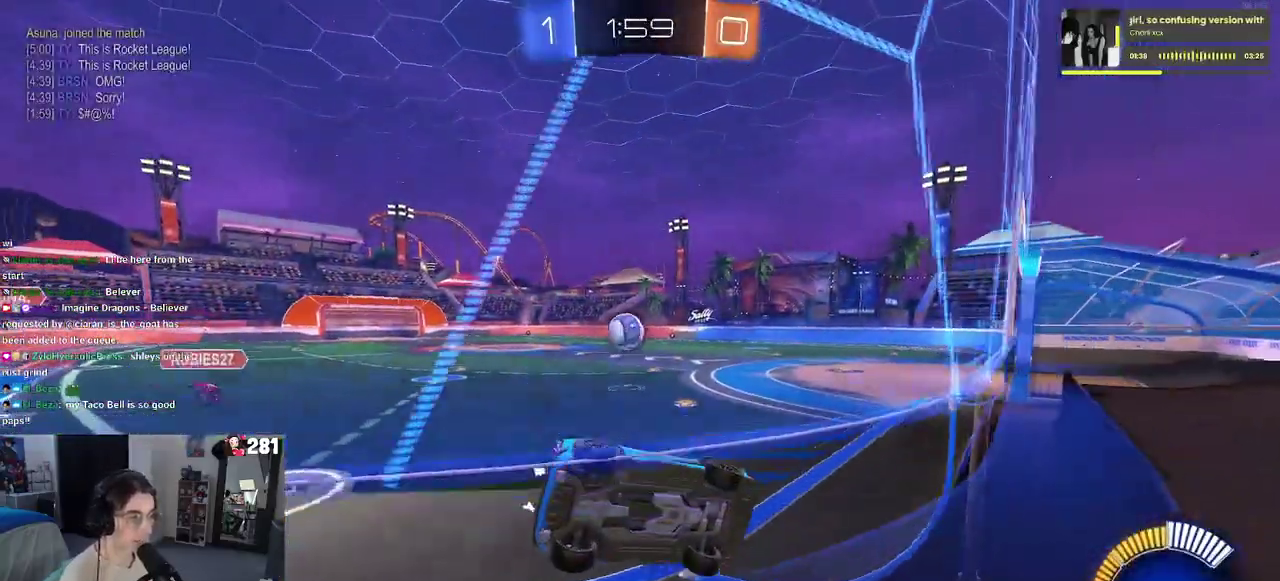
{"buttons": ["R2"], "left_stick": "left", "right_stick": "center", "events": [[500, "left_stick", "left"]]}
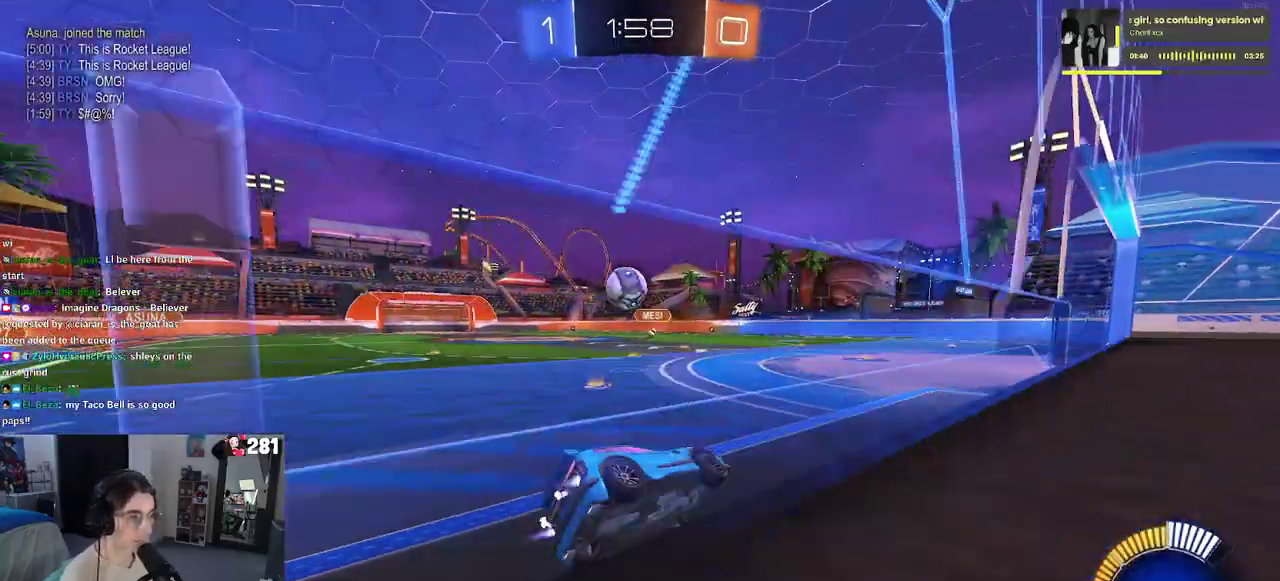
{"buttons": ["R2"], "left_stick": "center", "right_stick": "center", "events": [[233, "left_stick", "center"]]}
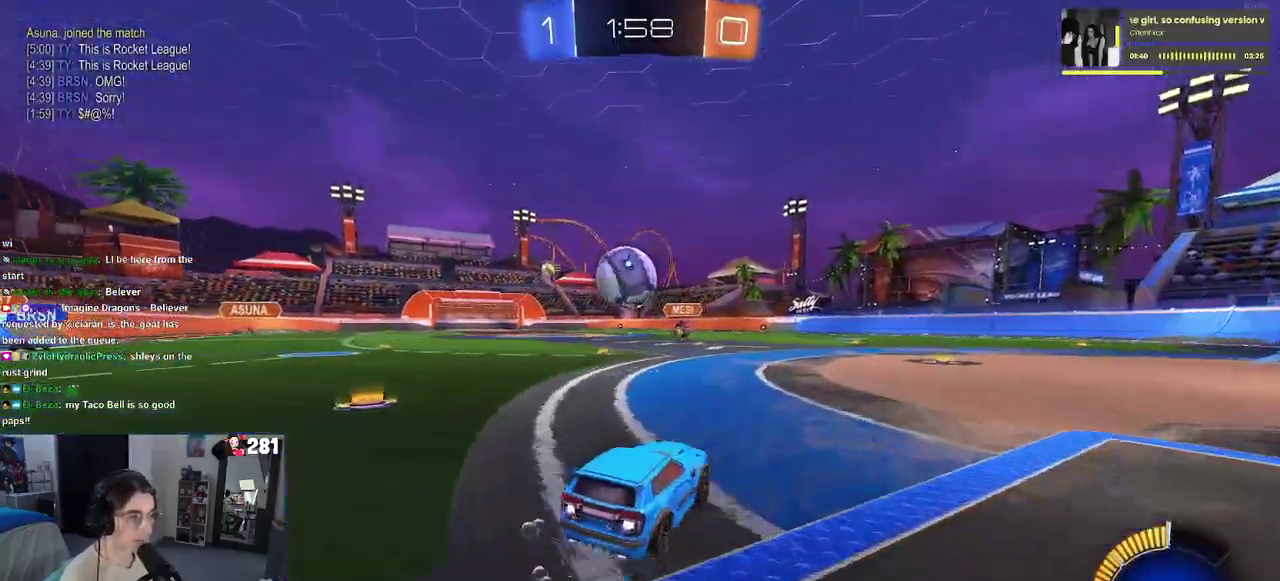
{"buttons": ["SQUARE", "R2"], "left_stick": "up", "right_stick": "center", "events": [[17, "left_stick", "left"], [183, "CROSS", "down"], [333, "CROSS", "up"], [333, "left_stick", "up-left"], [383, "CROSS", "down"], [450, "SQUARE", "down"], [450, "left_stick", "up"], [500, "CROSS", "up"]]}
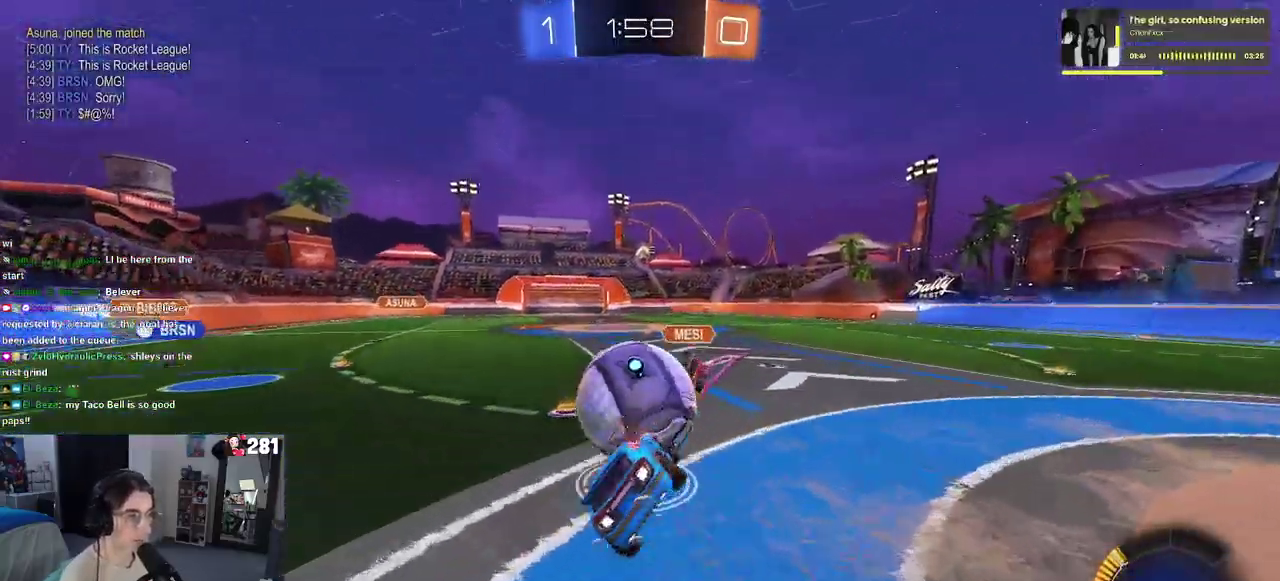
{"buttons": ["SQUARE", "R2"], "left_stick": "down-left", "right_stick": "center", "events": [[17, "left_stick", "up-left"], [83, "left_stick", "up"], [333, "left_stick", "up-left"], [433, "left_stick", "down-left"]]}